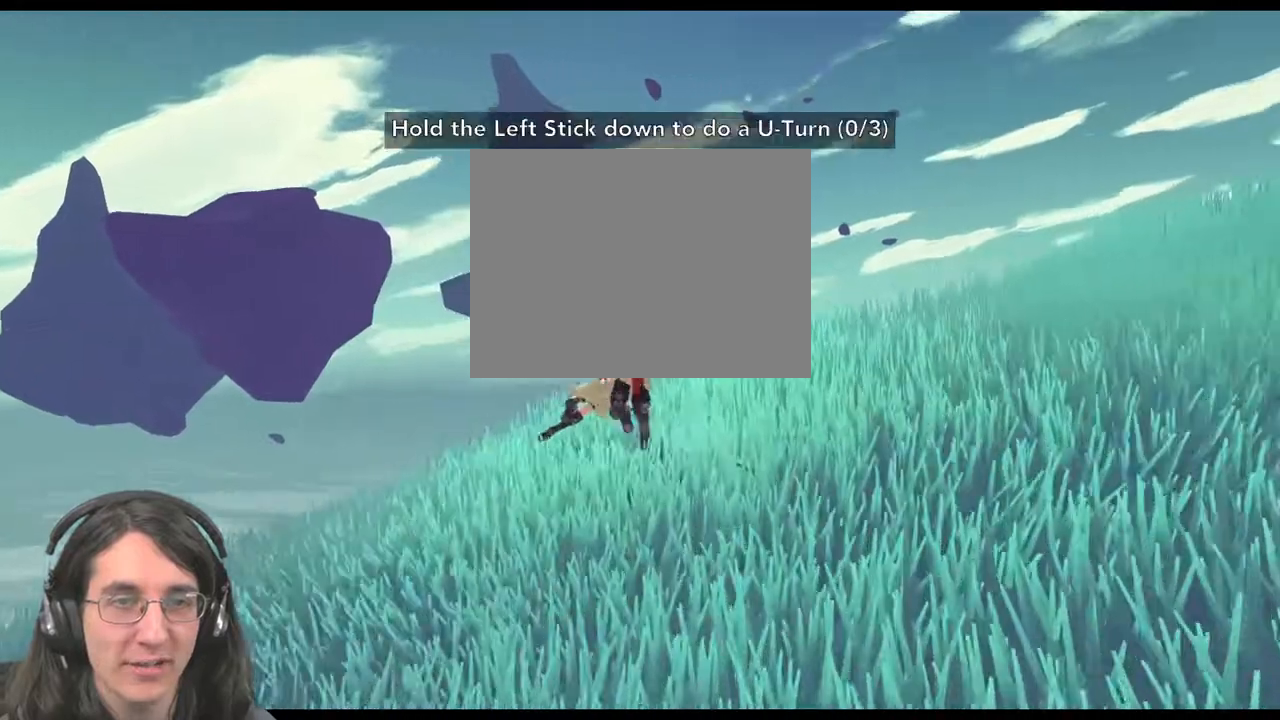
Gameplay with a controller (Xbox layout); each line is a JSON object with the inputs held at the frame after it (dt_ms = milliseconds from this image to that frame). "events" lists button and stick changes between this image and that frame as [ms after this image, input, new state], when the widget could be followed in between. Not read: right_stick.
{"dt_ms": 500, "buttons": ["R2"], "left_stick": "down", "events": [[183, "left_stick", "down"]]}
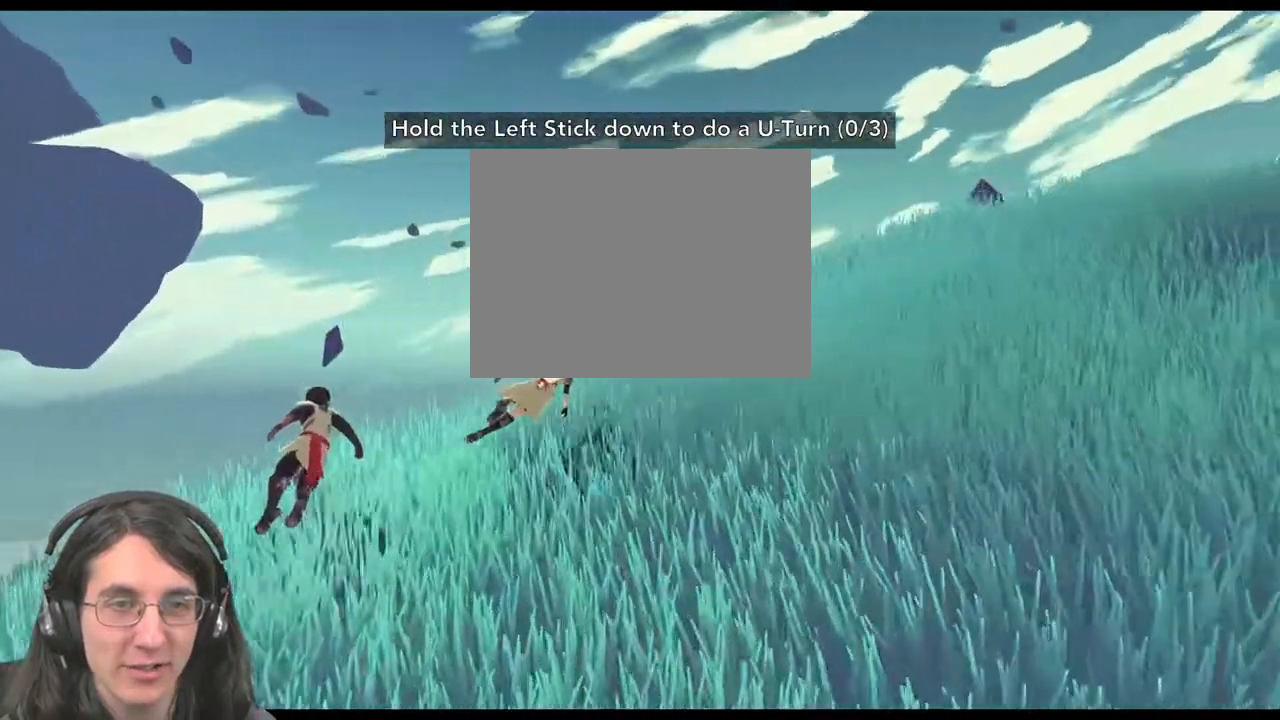
{"dt_ms": 500, "buttons": ["R2"], "left_stick": "down", "events": []}
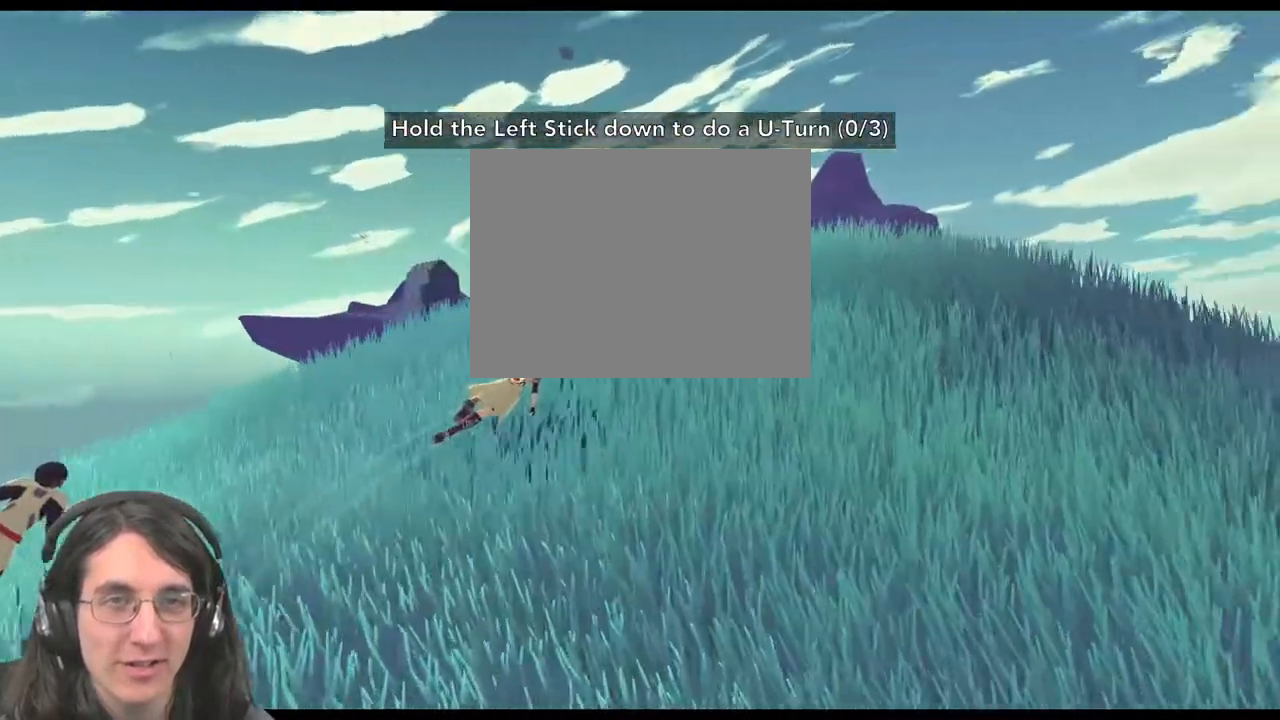
{"dt_ms": 1000, "buttons": ["R2"], "left_stick": "down"}
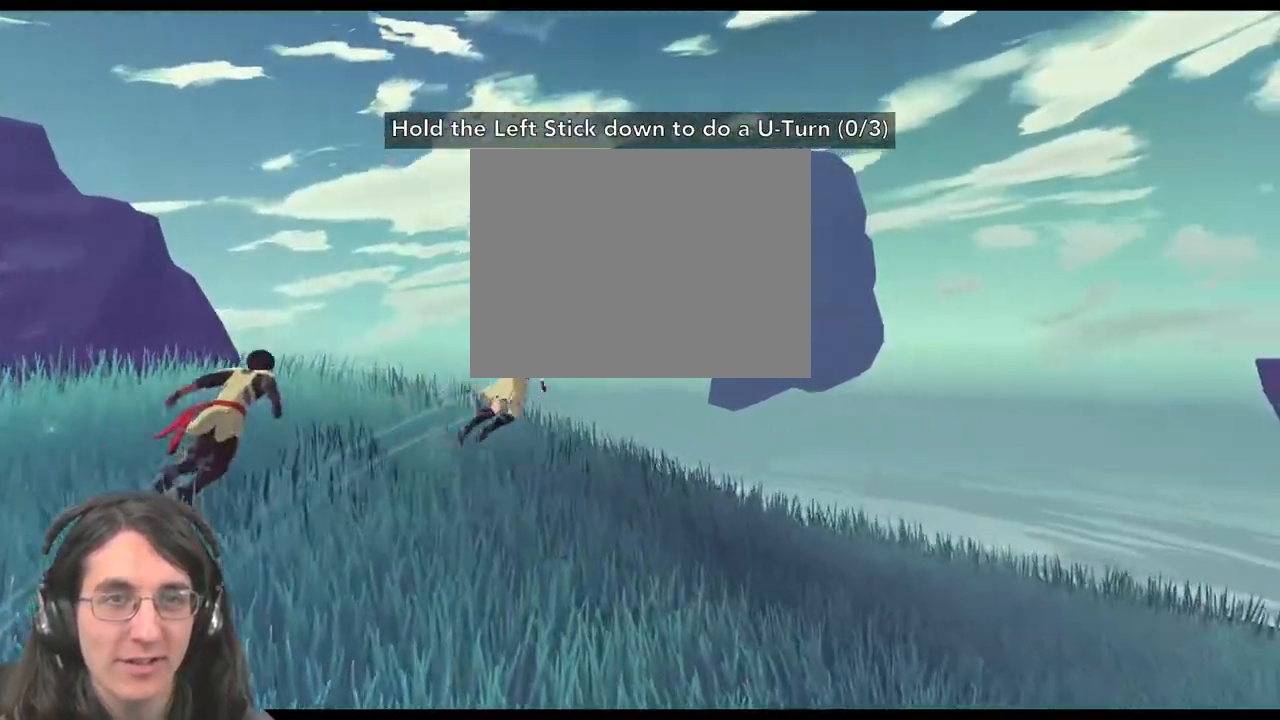
{"dt_ms": 500, "buttons": ["R2"], "left_stick": "down", "events": []}
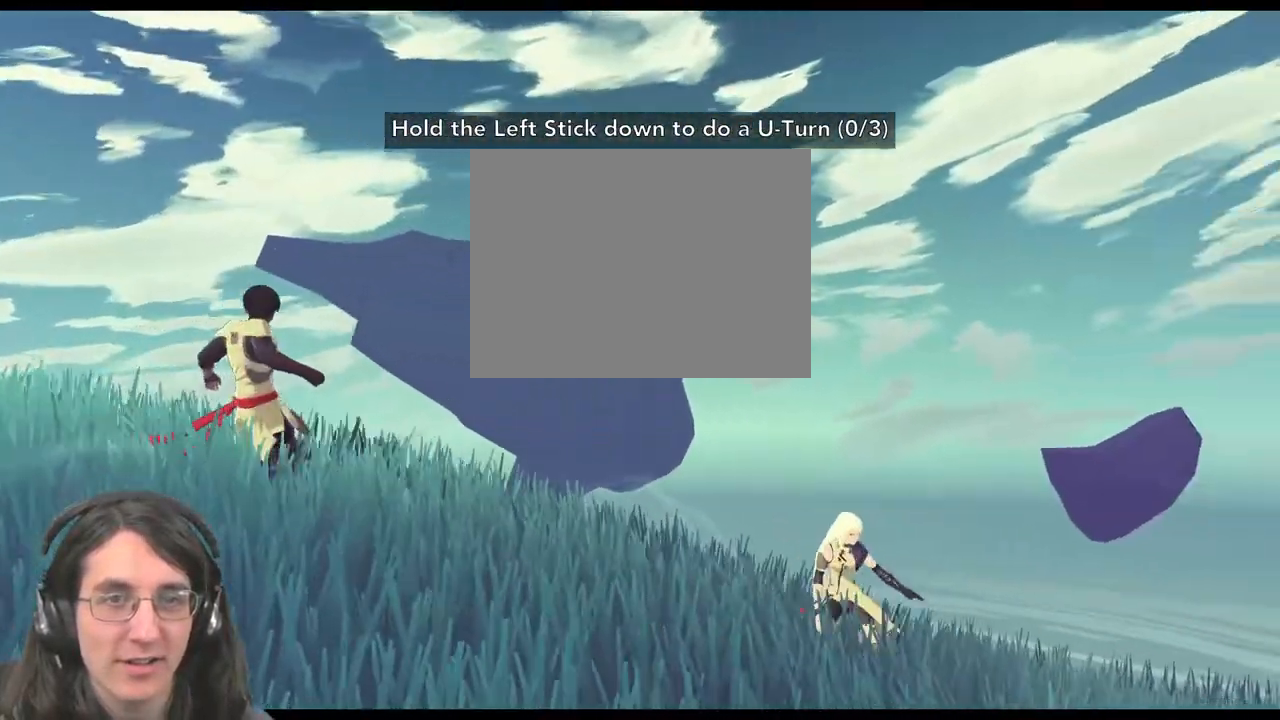
{"dt_ms": 500, "buttons": [], "left_stick": "center"}
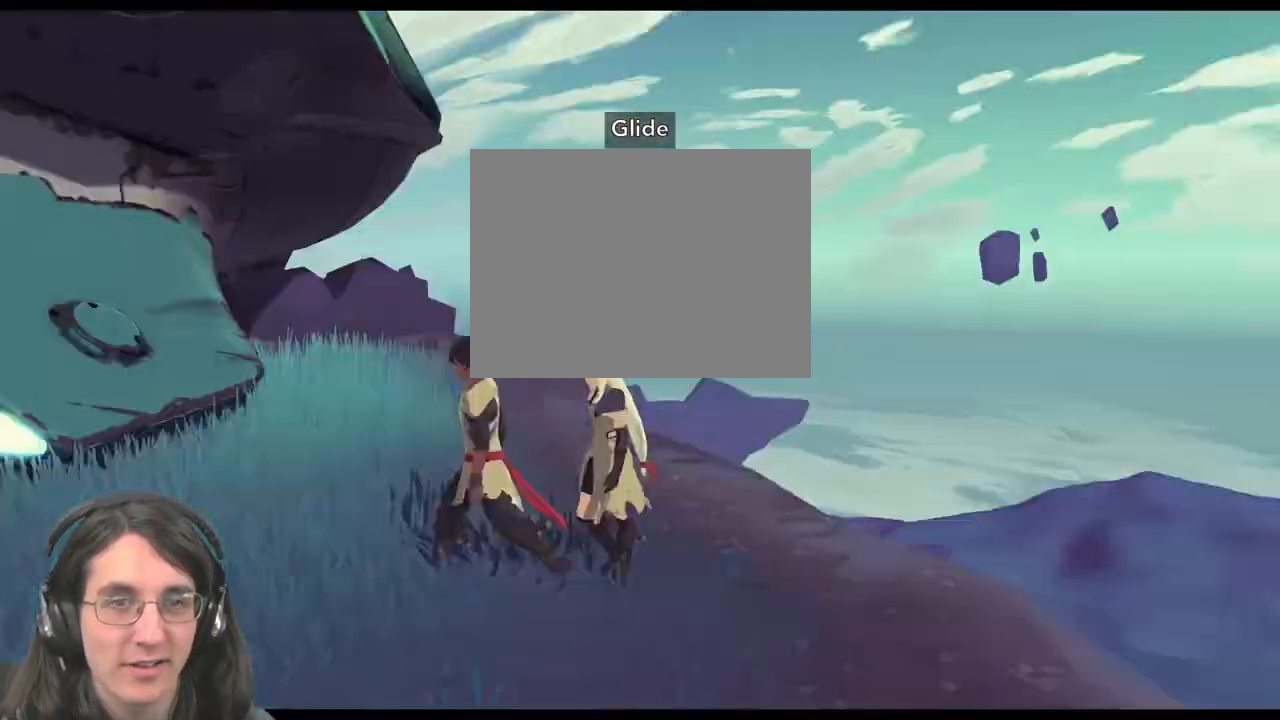
{"dt_ms": 500, "buttons": ["R2"], "left_stick": "center", "events": [[300, "R2", "down"]]}
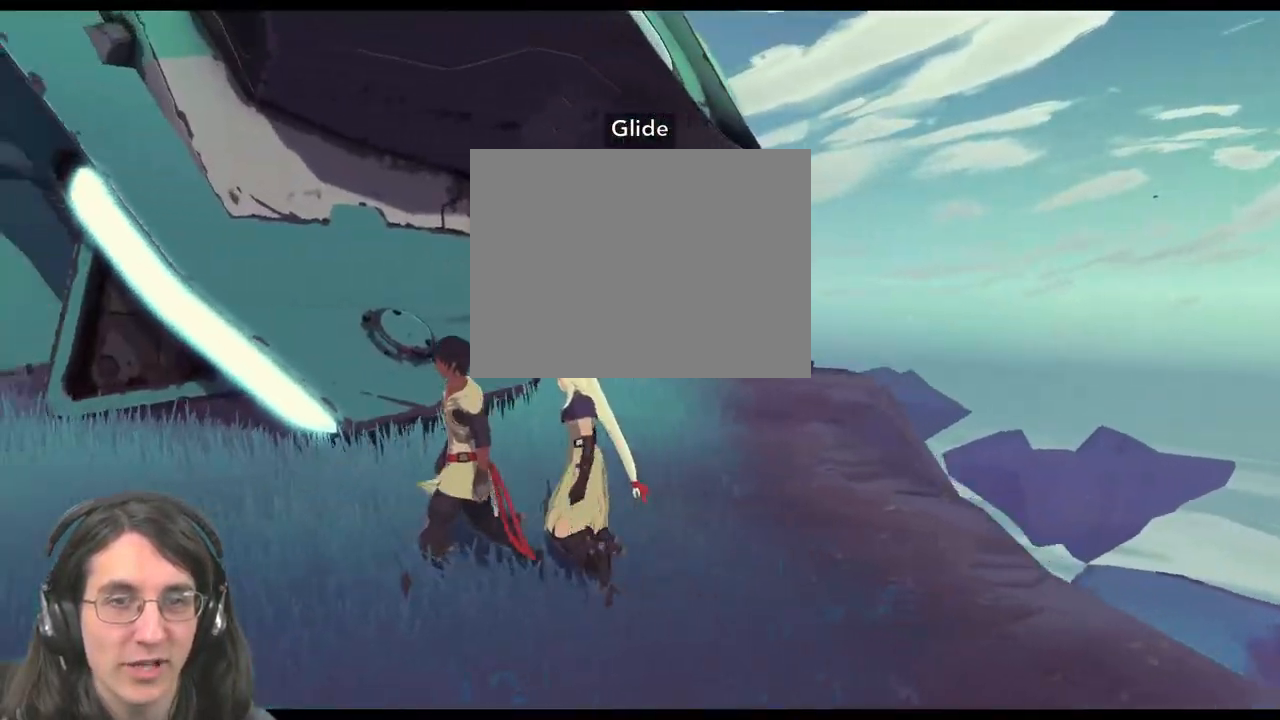
{"dt_ms": 500, "buttons": ["R2"], "left_stick": "center", "events": []}
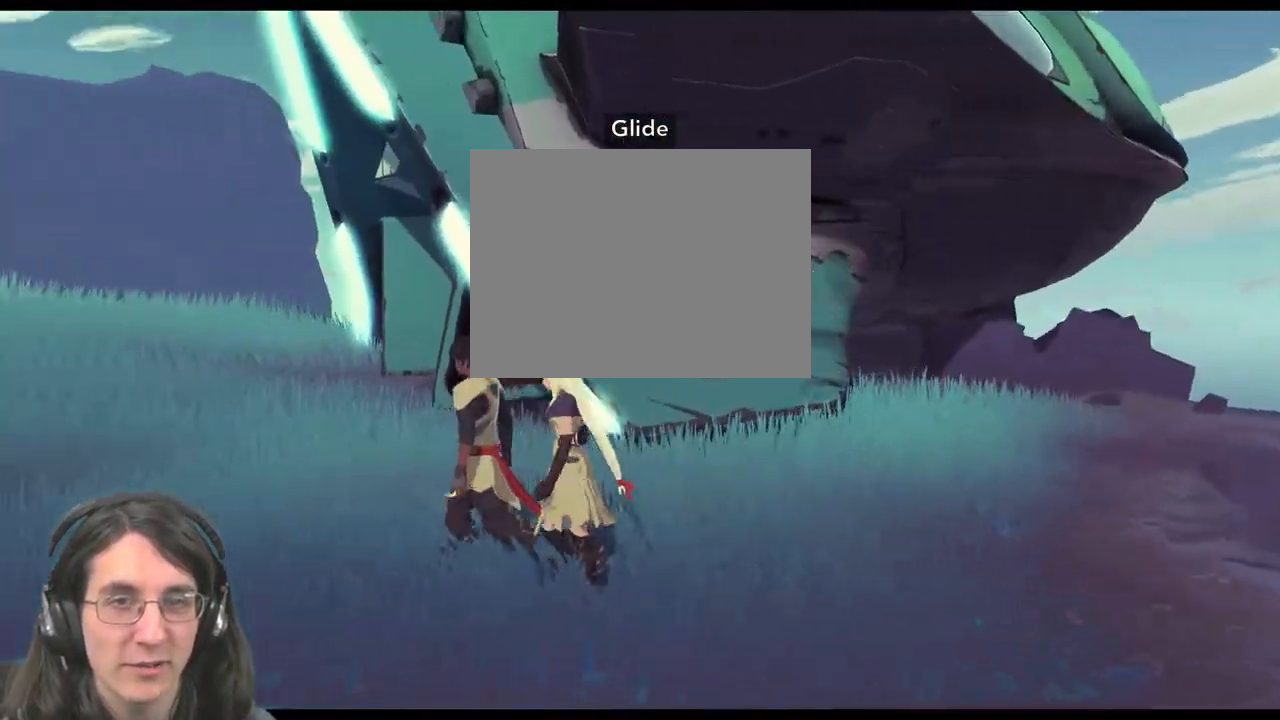
{"dt_ms": 500, "buttons": [], "left_stick": "center", "events": [[267, "R2", "up"]]}
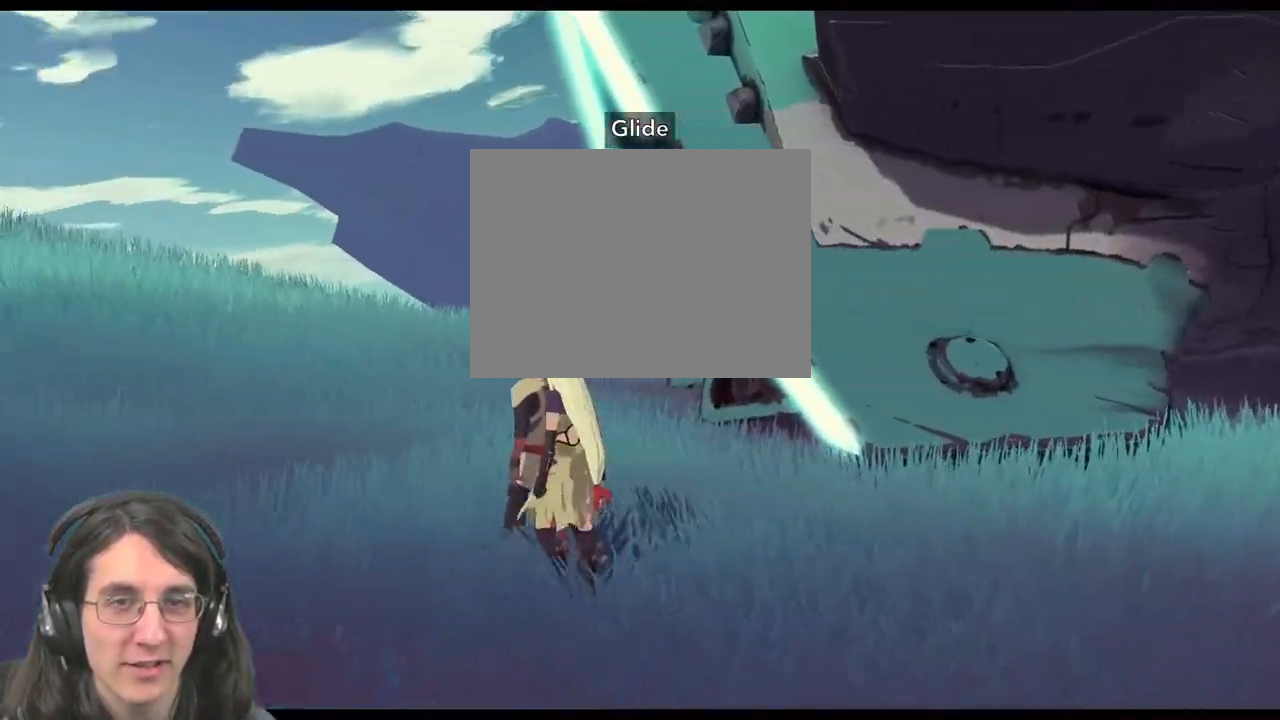
{"dt_ms": 500, "buttons": ["R2"], "left_stick": "center", "events": [[233, "R2", "down"]]}
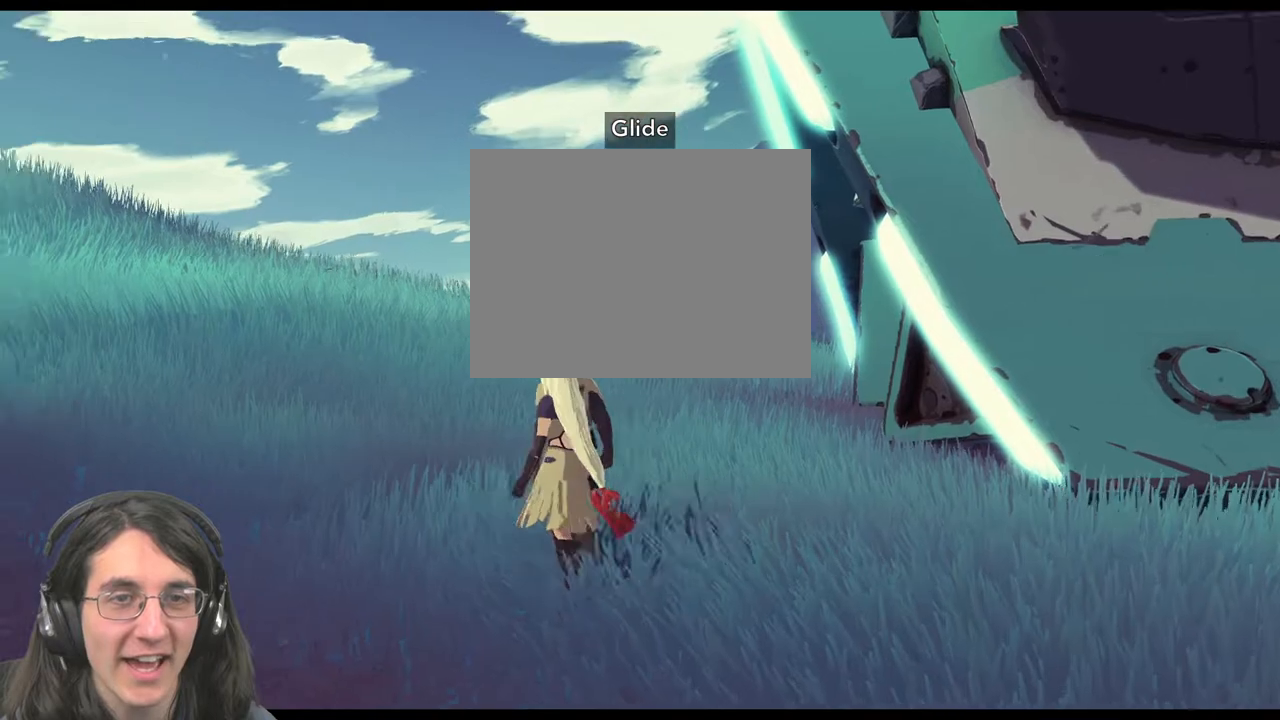
{"dt_ms": 500, "buttons": ["R2"], "left_stick": "center", "events": []}
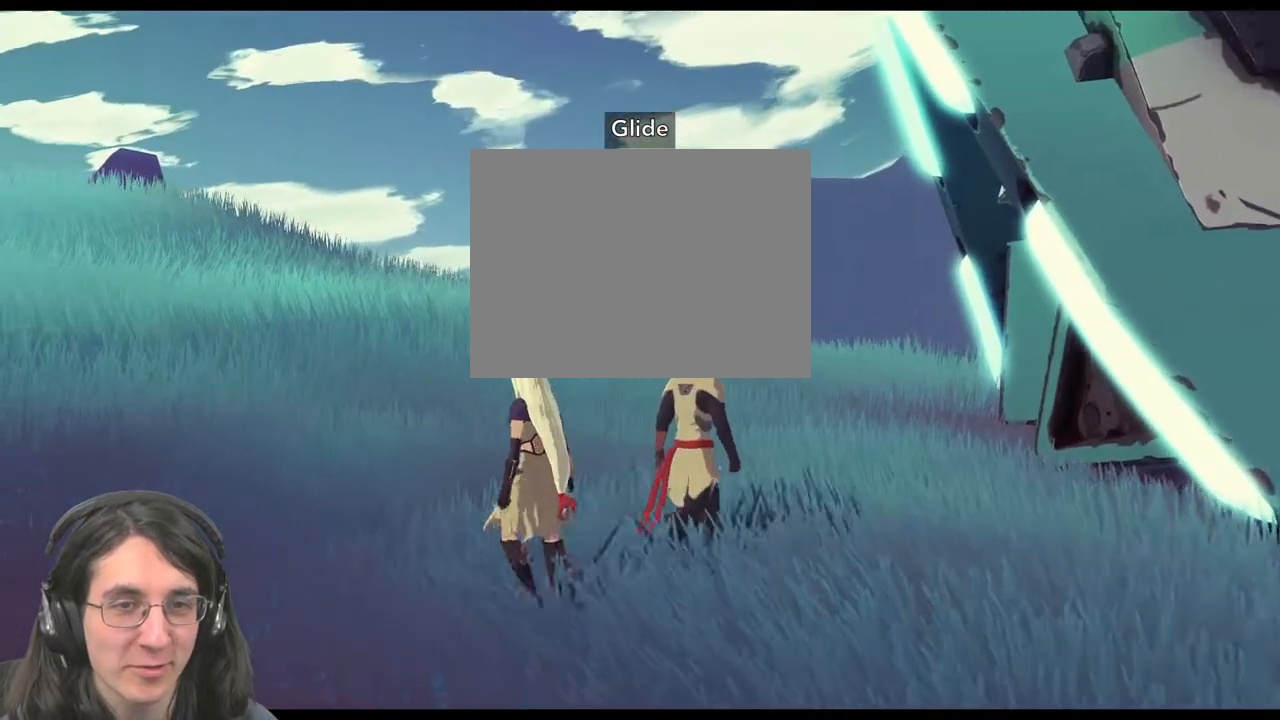
{"dt_ms": 500, "buttons": [], "left_stick": "center", "events": [[117, "R2", "up"]]}
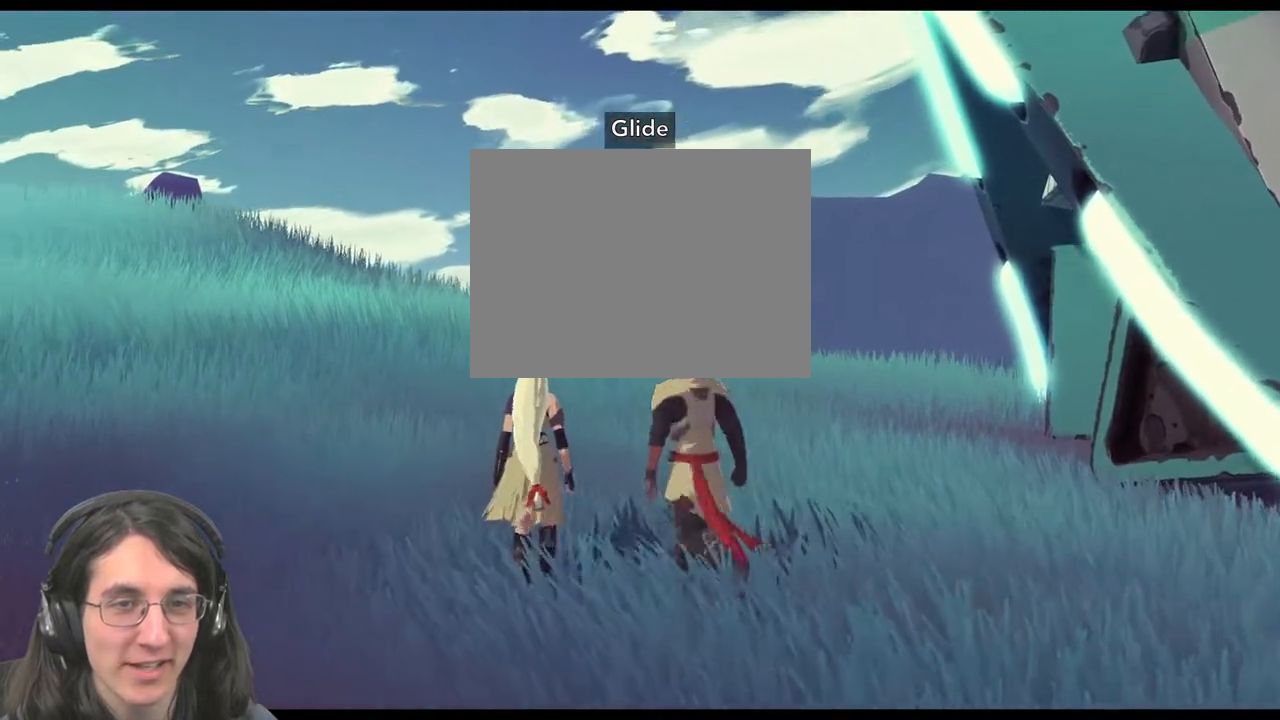
{"dt_ms": 1000, "buttons": ["R2"], "left_stick": "down"}
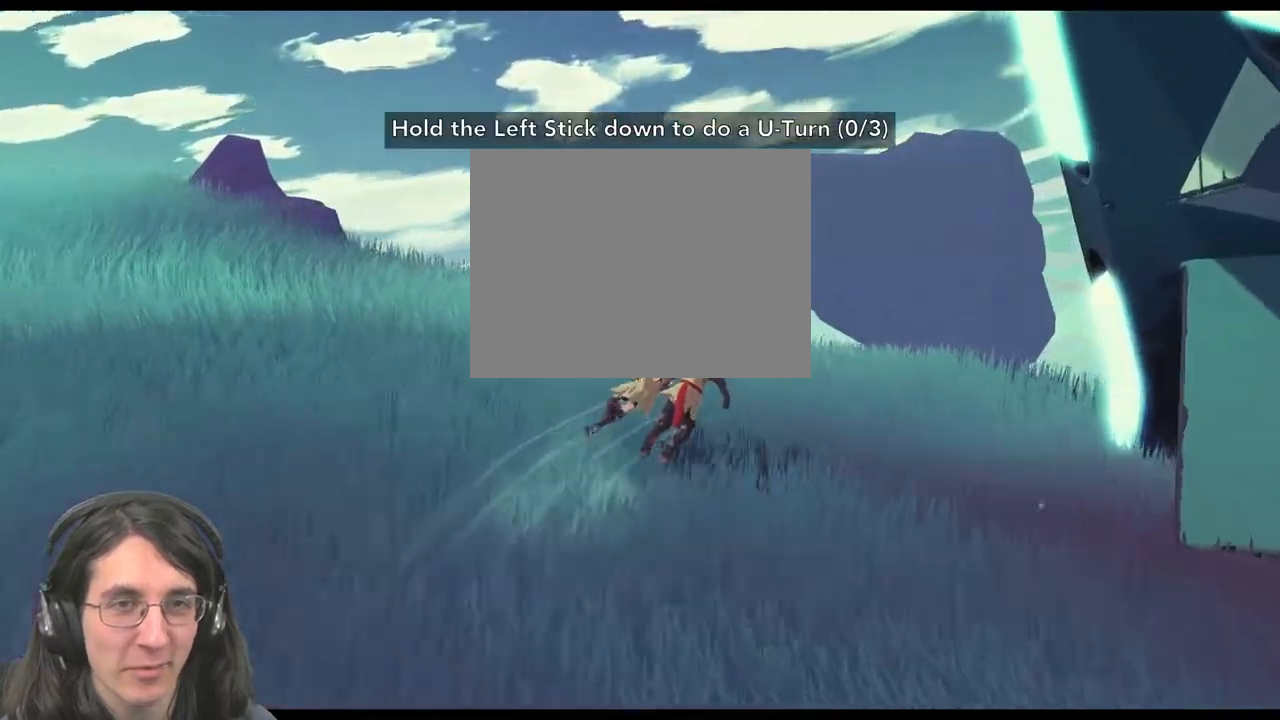
{"dt_ms": 500, "buttons": ["R2"], "left_stick": "down", "events": []}
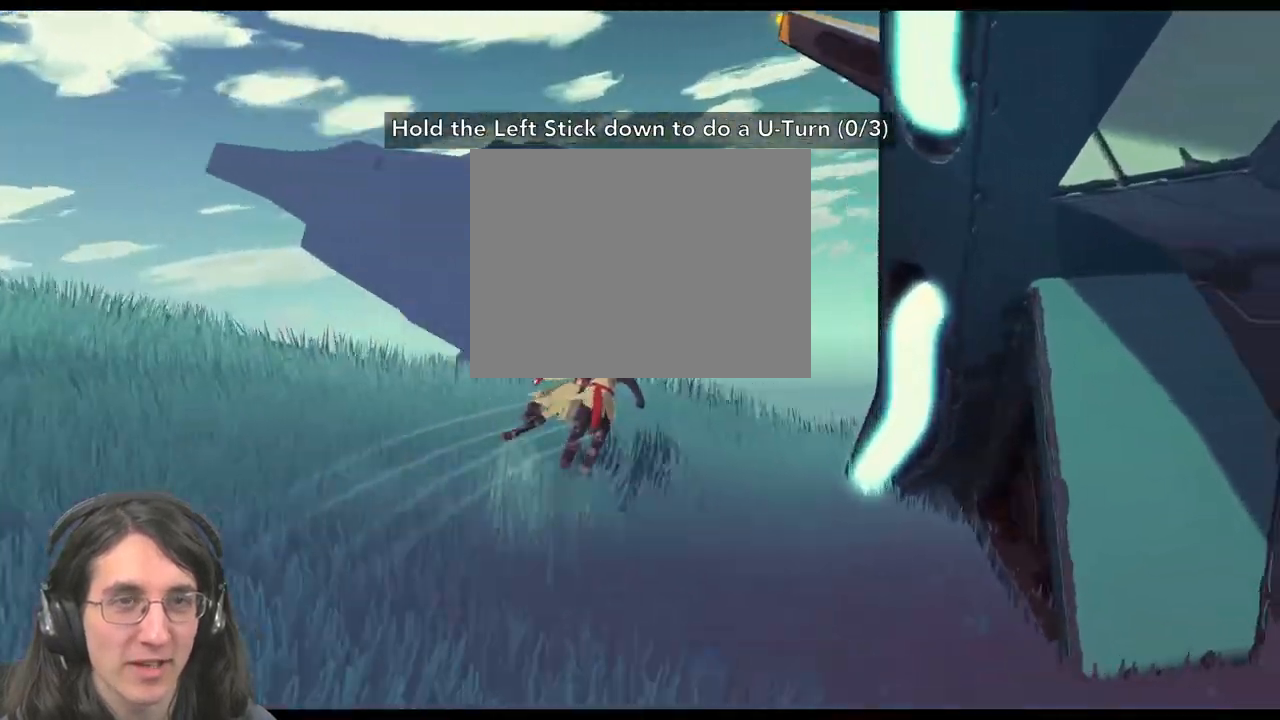
{"dt_ms": 500, "buttons": ["R2"], "left_stick": "down"}
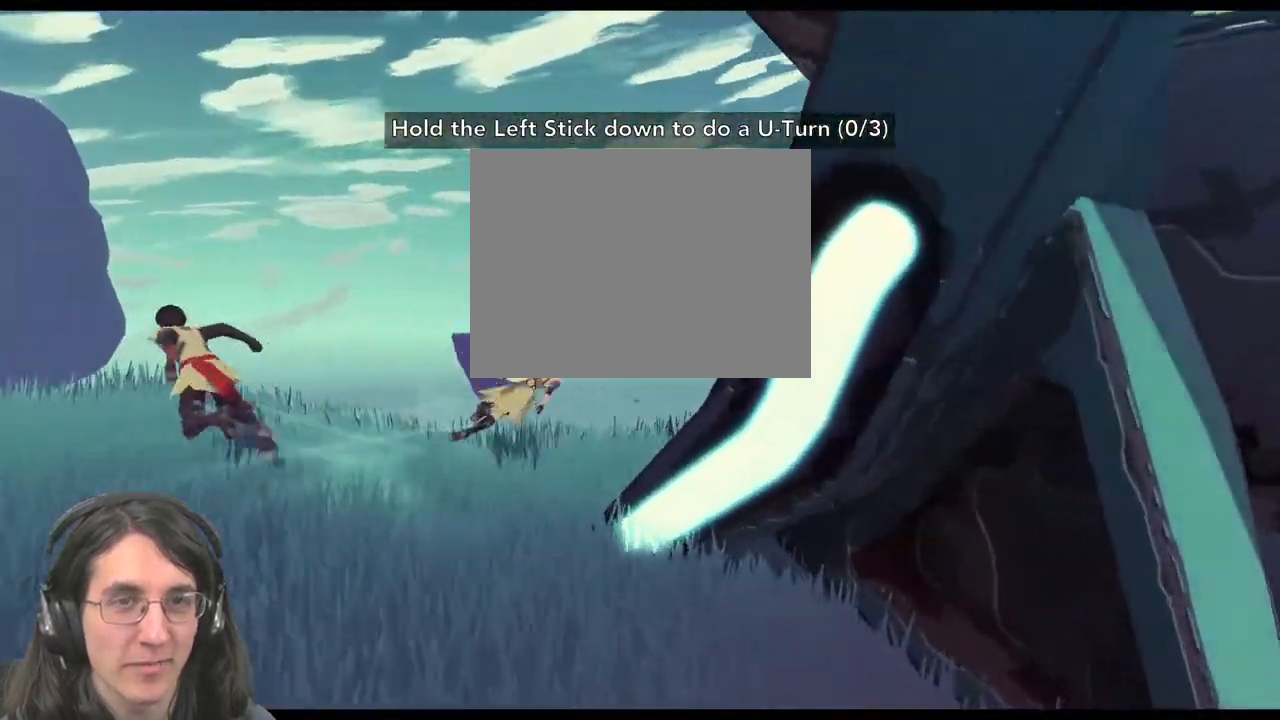
{"dt_ms": 500, "buttons": ["R2"], "left_stick": "down", "events": []}
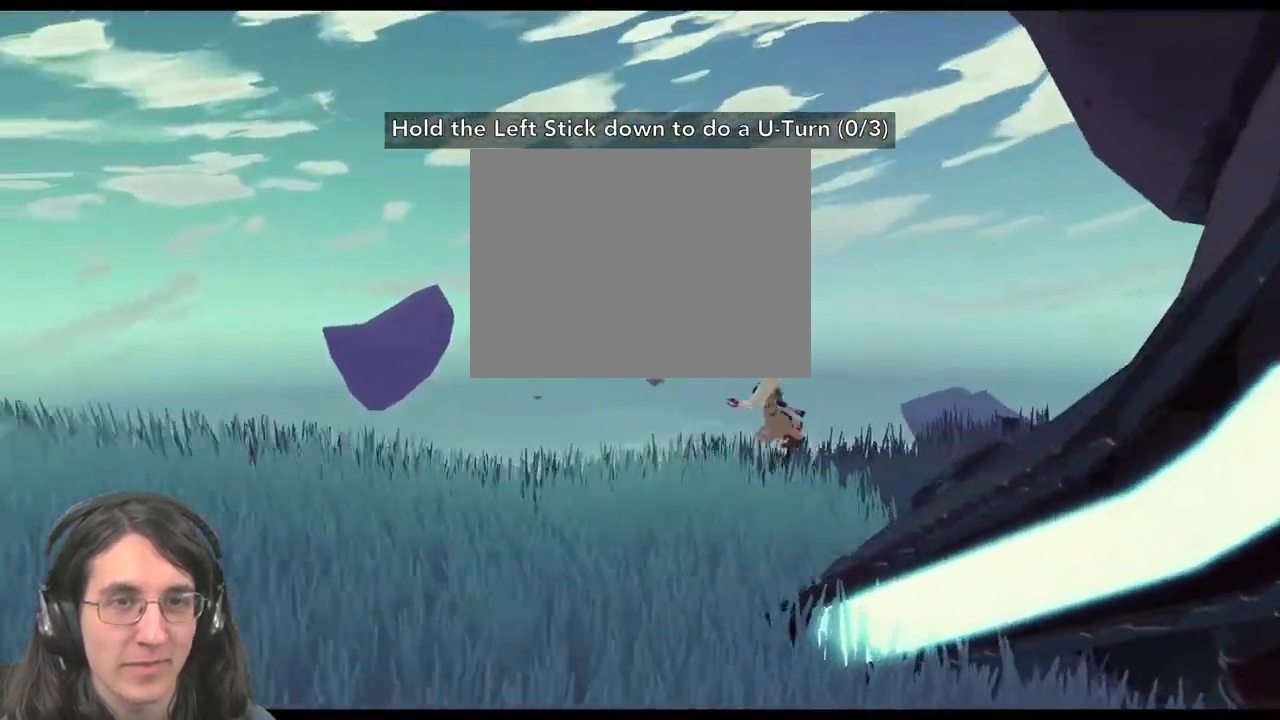
{"dt_ms": 500, "buttons": ["R2"], "left_stick": "down", "events": []}
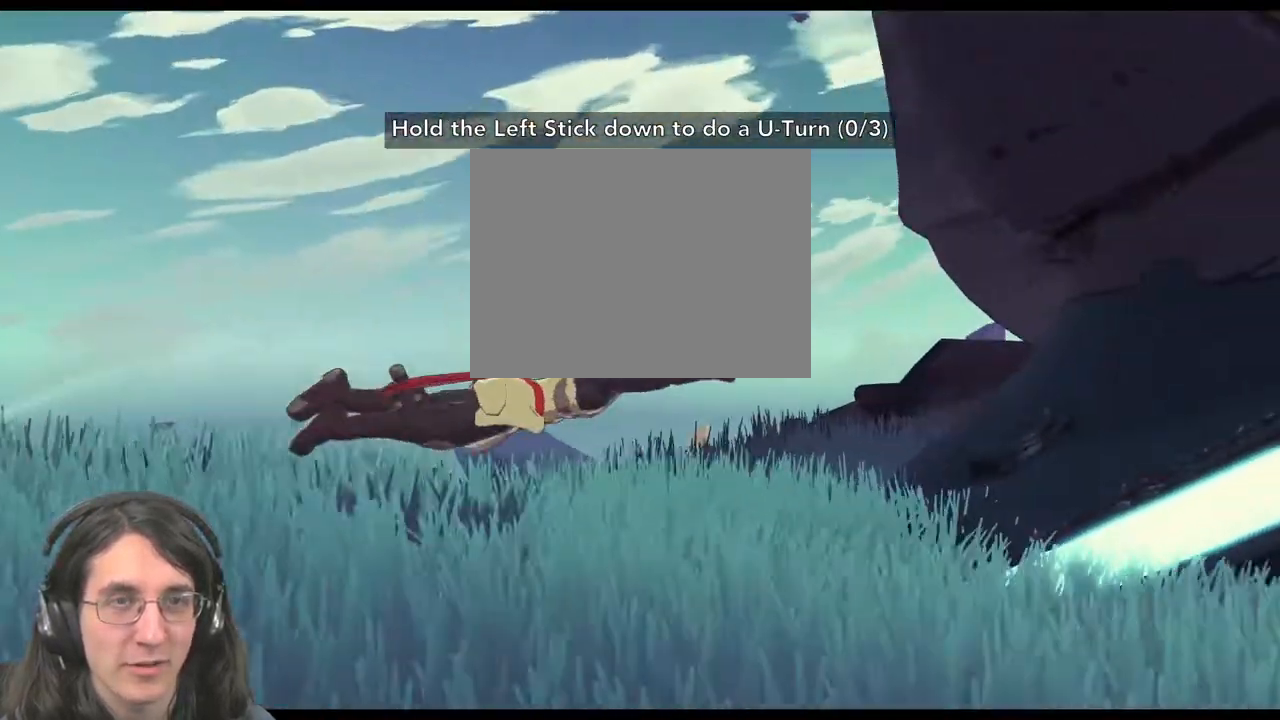
{"dt_ms": 500, "buttons": ["R2"], "left_stick": "center"}
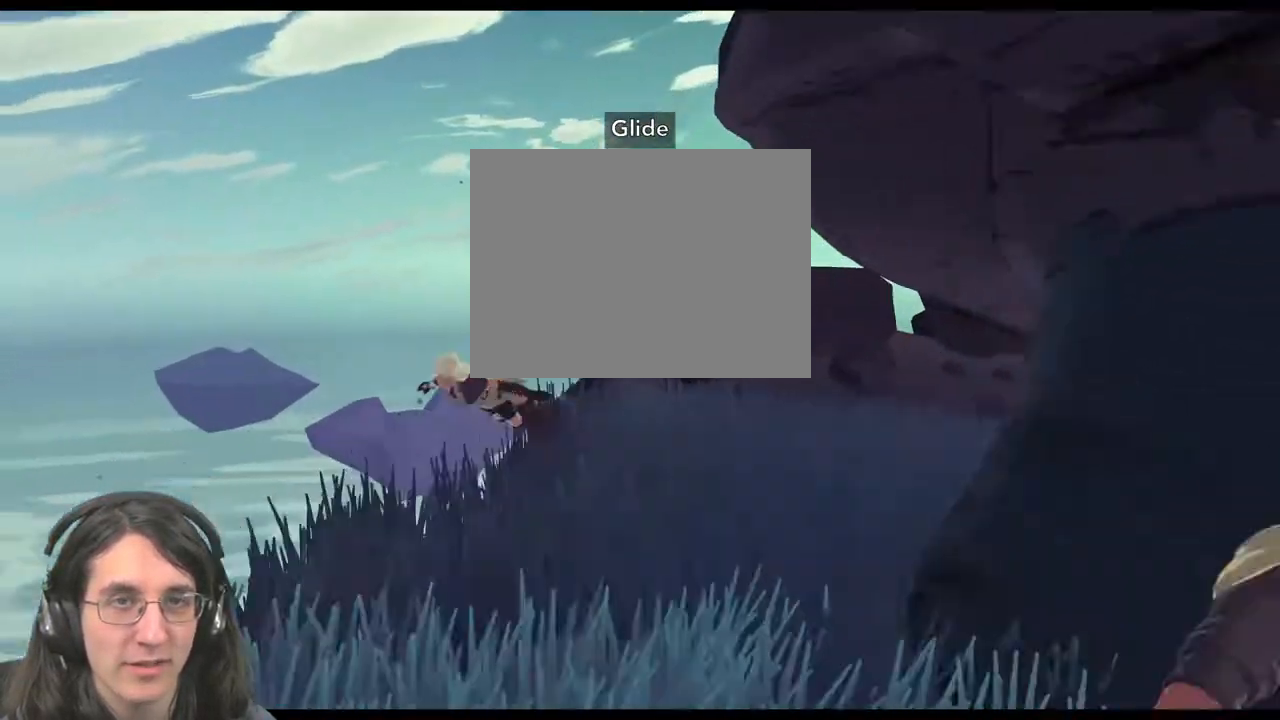
{"dt_ms": 500, "buttons": ["R2", "L3"], "left_stick": "down"}
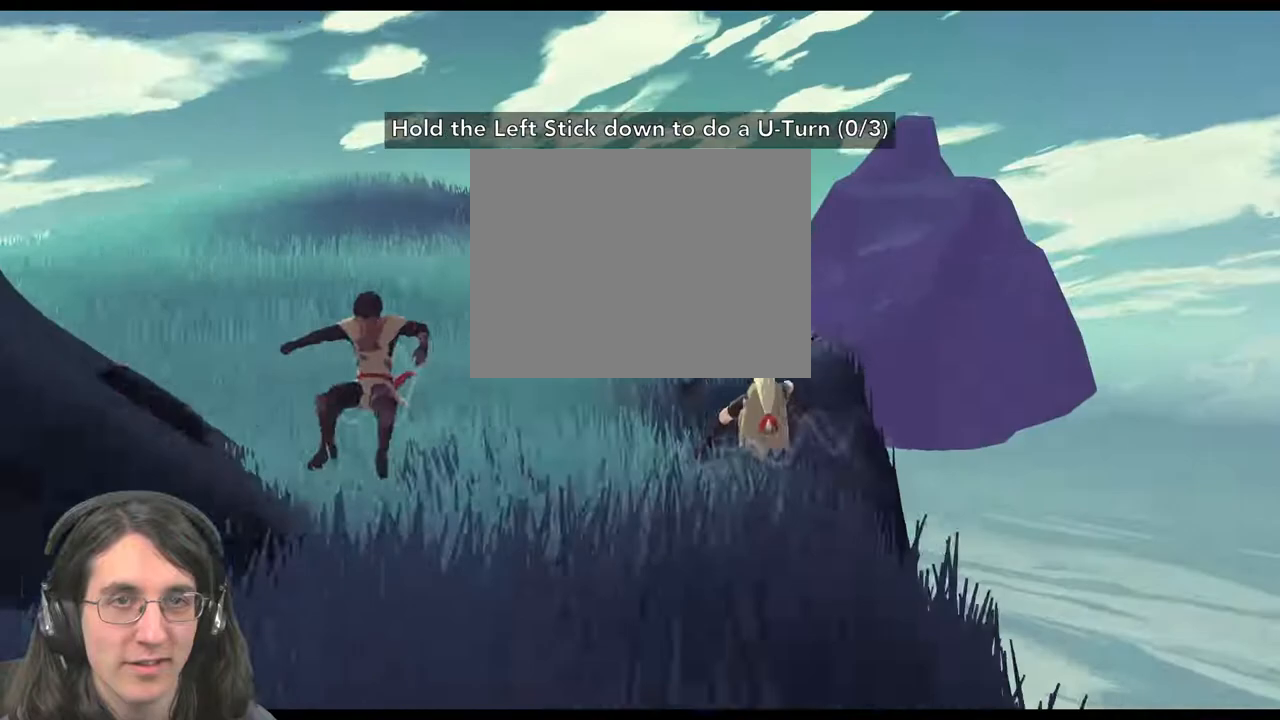
{"dt_ms": 500, "buttons": ["R2"], "left_stick": "down", "events": [[383, "L3", "up"], [433, "L3", "down"], [483, "L3", "up"]]}
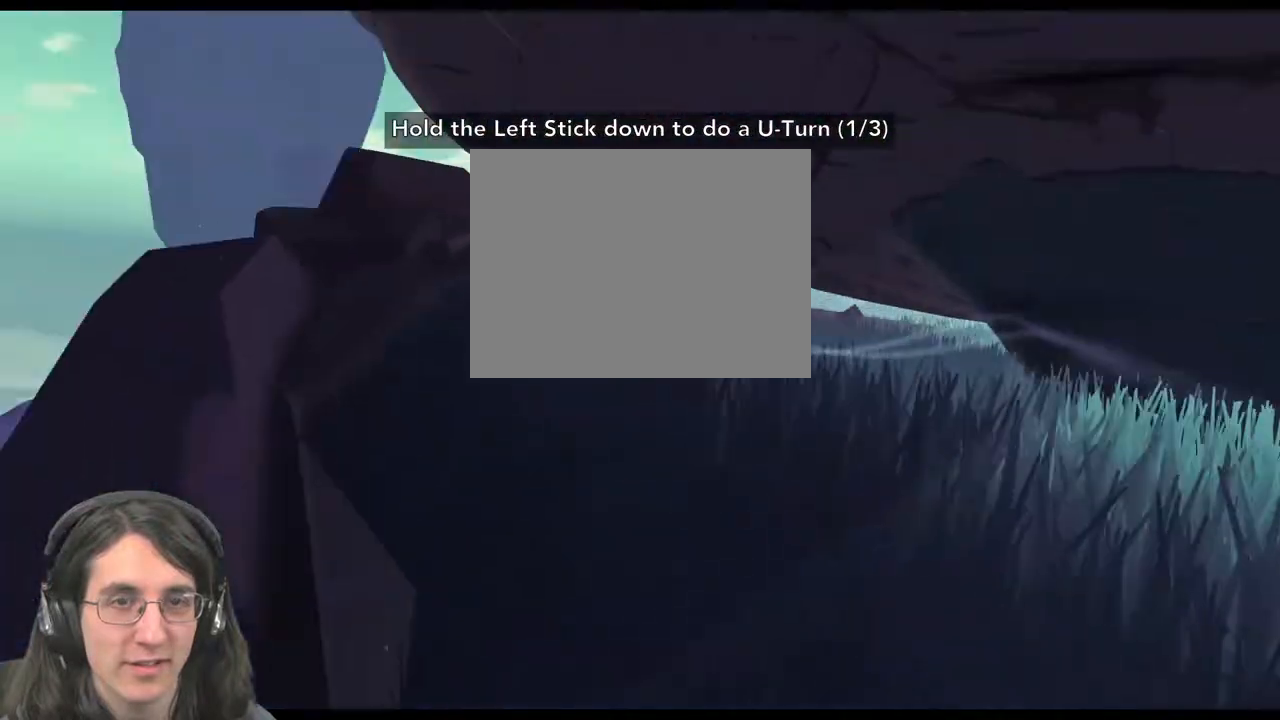
{"dt_ms": 500, "buttons": ["R2"], "left_stick": "down"}
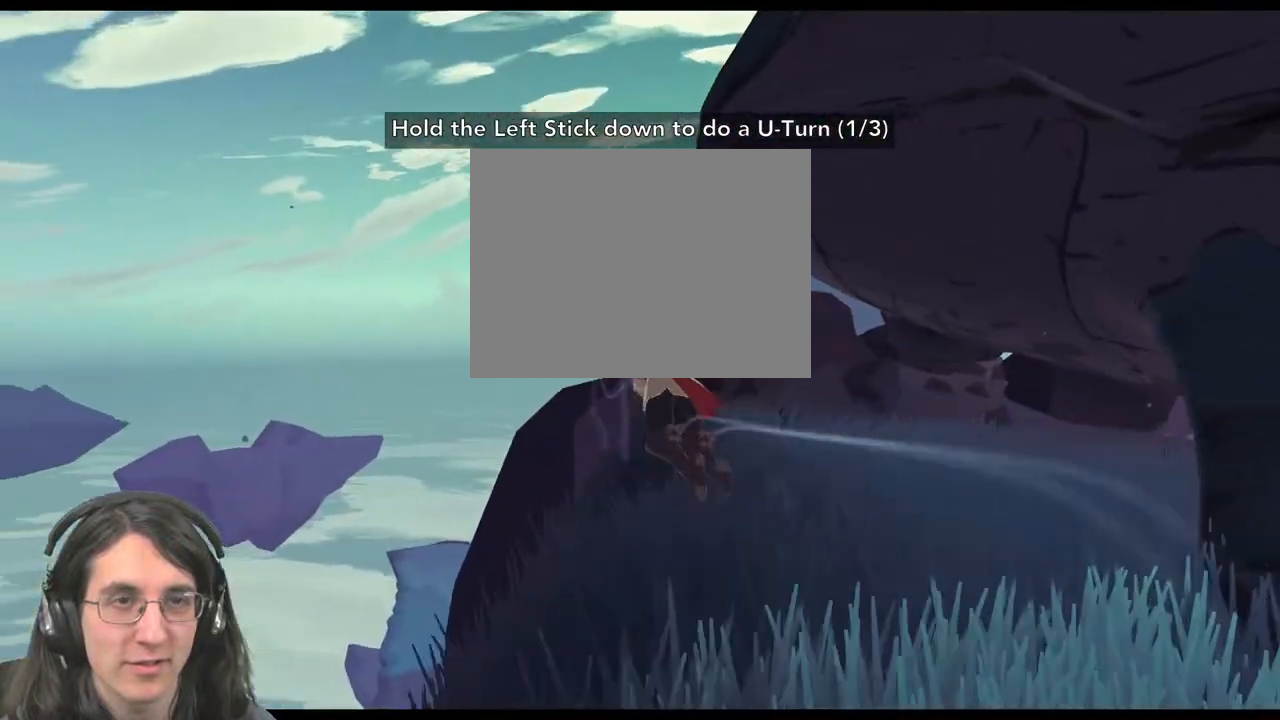
{"dt_ms": 500, "buttons": ["R2", "L3"], "left_stick": "down", "events": [[17, "L3", "down"], [400, "L3", "up"], [450, "L3", "down"]]}
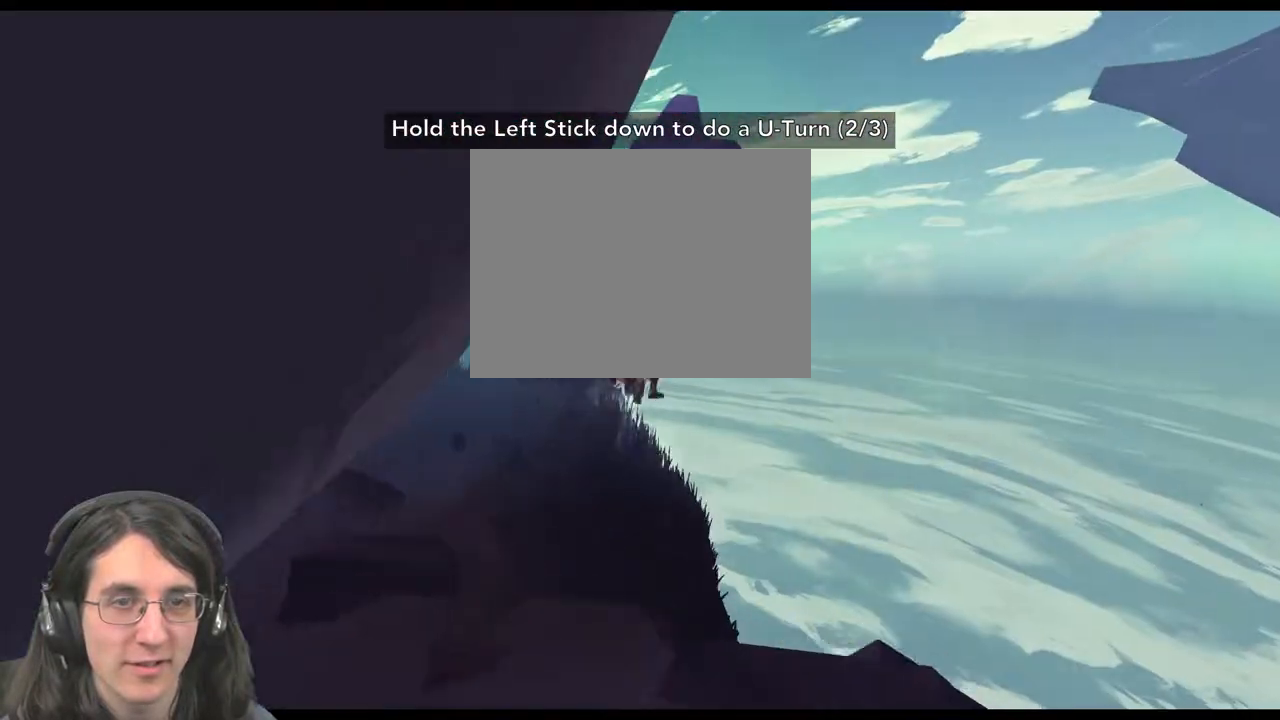
{"dt_ms": 500, "buttons": ["R2", "L3"], "left_stick": "down", "events": [[50, "L3", "up"], [450, "L3", "down"]]}